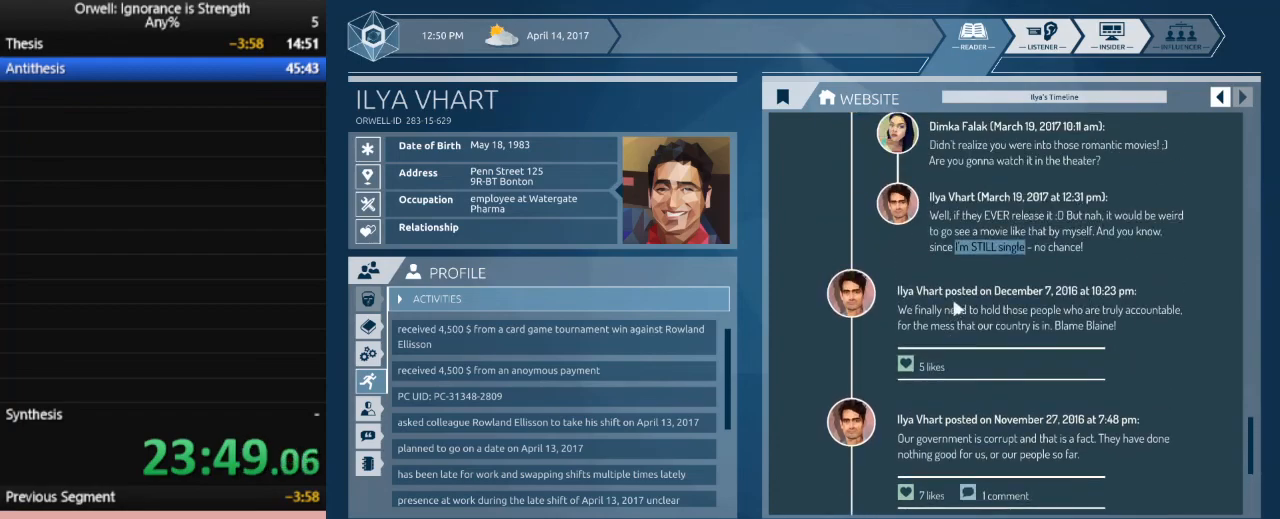
Gameplay with keyboard and mouse; each line is a JSON object with the keys and mouse buttons held at the frame after it. "events" lists presses ("down") and releases ("up") of ".", "/", "0", "1", "2", "3", "4", "5", "6", "7", "8", "9", "a", "alt_l", "alt_r", "b", "backslash", "backspace", "c", "caps_lock", "comma", "ctrl_l", "ctrl_r", "d", "down", "e", "equals", "escape", "f", "f1", "f10", "f11", "f12", "f2", "f3", "f4", "f5", "f6", "f7", "f8", "f9", "g", "h", "i", "j", "k", "l", "lbracket", "left", "m", "minus", "n", "num0", "num1", "num2", "num3", "num4", "num5", "num6", "num7", "num8", "num9", "o", "p", "q", "quote", "r", "rbracket", "return", "right", "s", "semicolon", "shift_l", "shift_r", "space", "super", "t", "tab", "tilde", "u", "up", "v", "w", "x", "y", "z", "mouse_left" and "mouse_right" between this image and that frame as [ms after this image, input, new state], when the widget could be followed in between. "mouse_left", "mouse_right" = the "left", "right" buttons of the "mouse" list. No other keys are recorded. Mouse movement is not recorded.
{"keys": [], "mouse": [], "events": []}
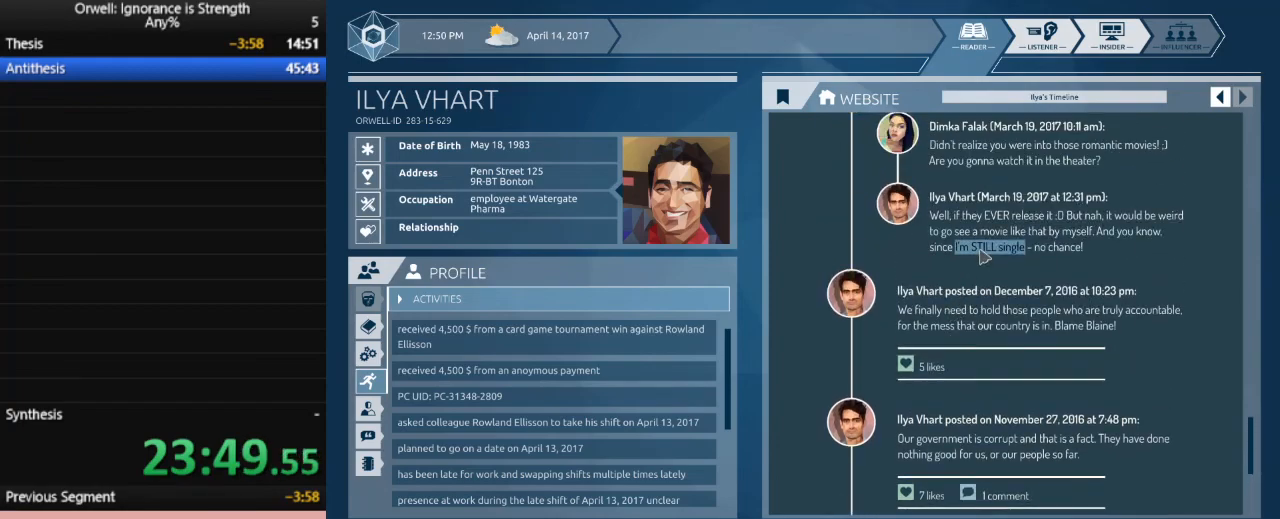
{"keys": [], "mouse": [], "events": [[33, "mouse_left", "down"], [500, "mouse_left", "up"]]}
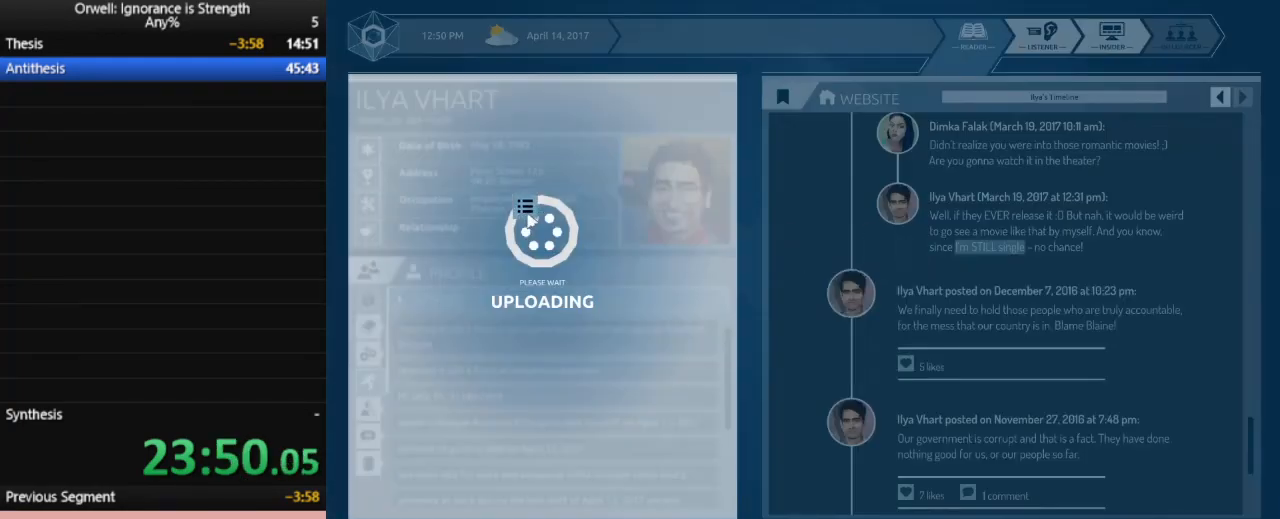
{"keys": [], "mouse": [], "events": []}
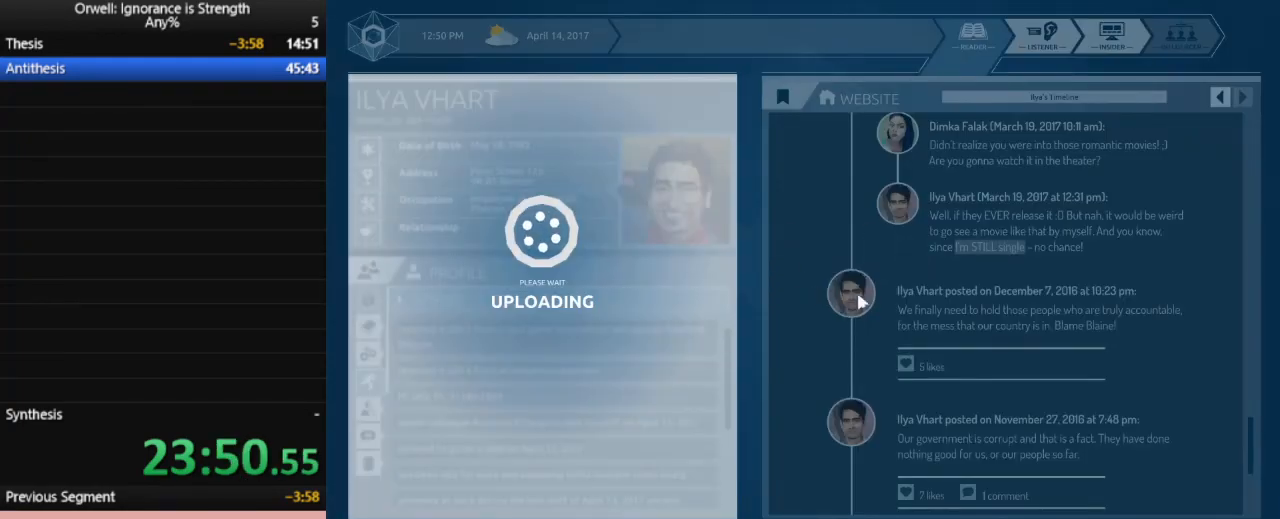
{"keys": [], "mouse": [], "events": []}
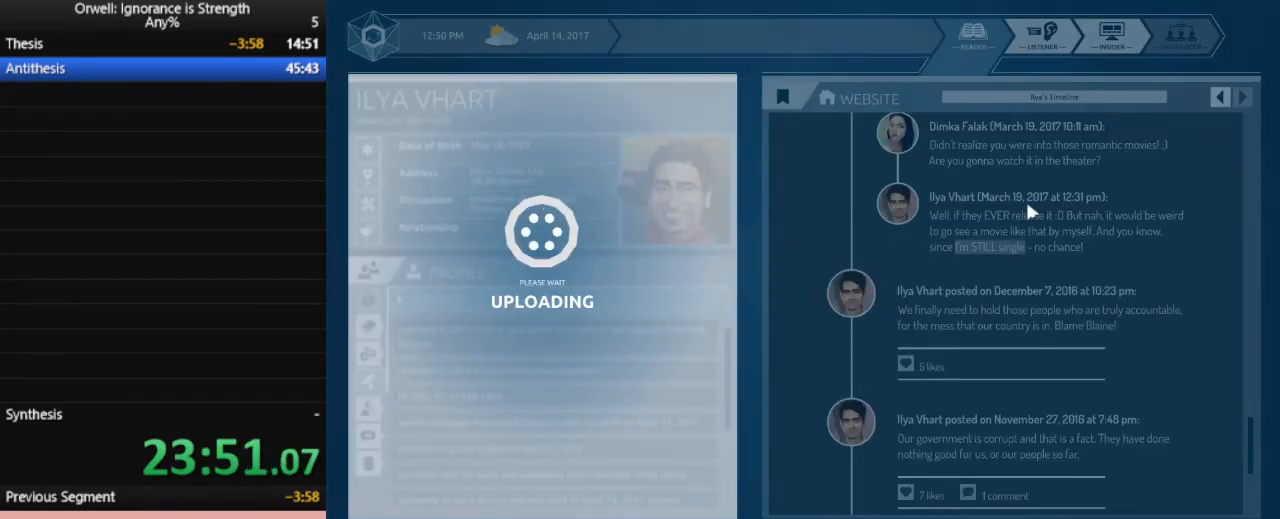
{"keys": [], "mouse": [], "events": []}
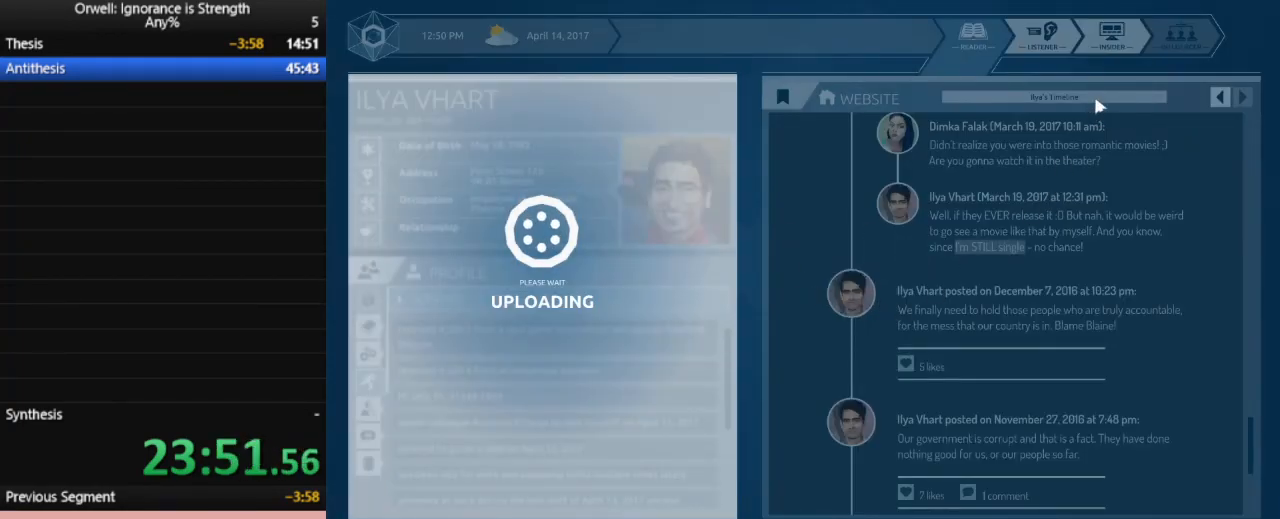
{"keys": [], "mouse": [], "events": []}
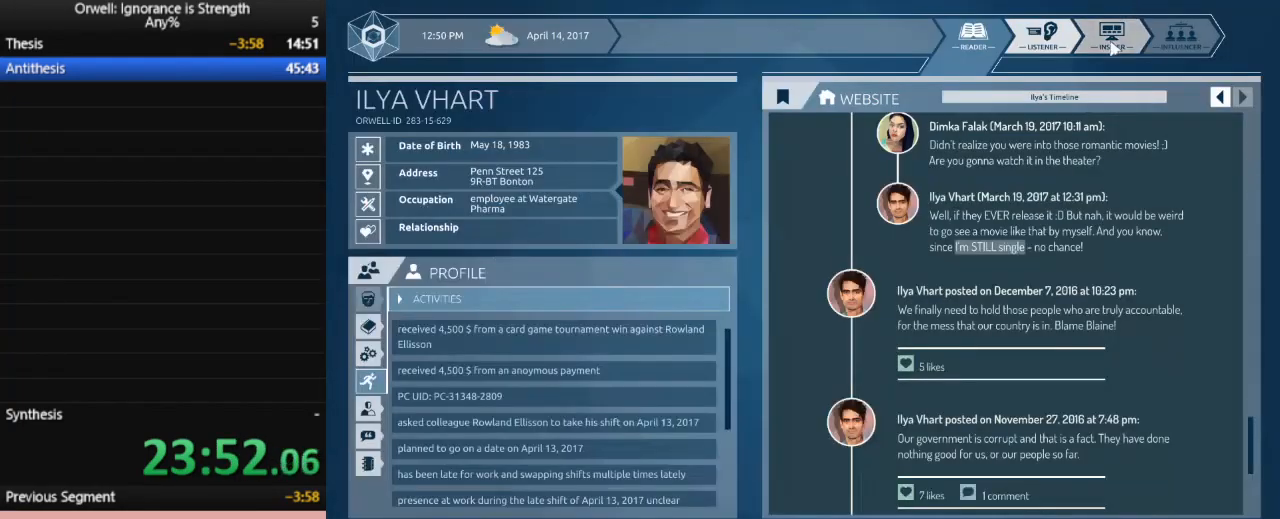
{"keys": [], "mouse": [], "events": []}
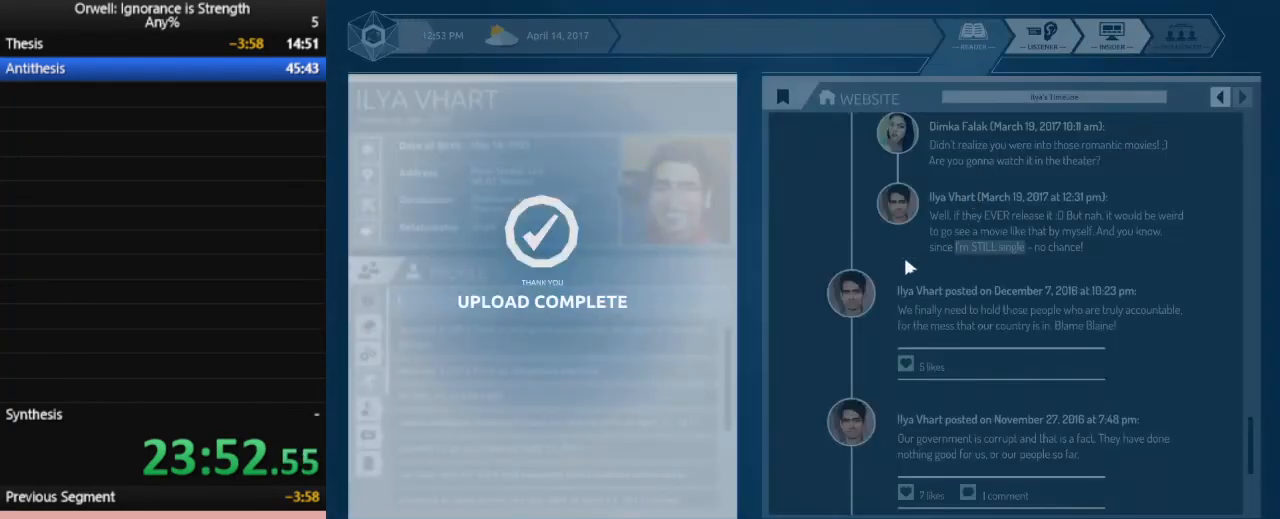
{"keys": [], "mouse": [], "events": []}
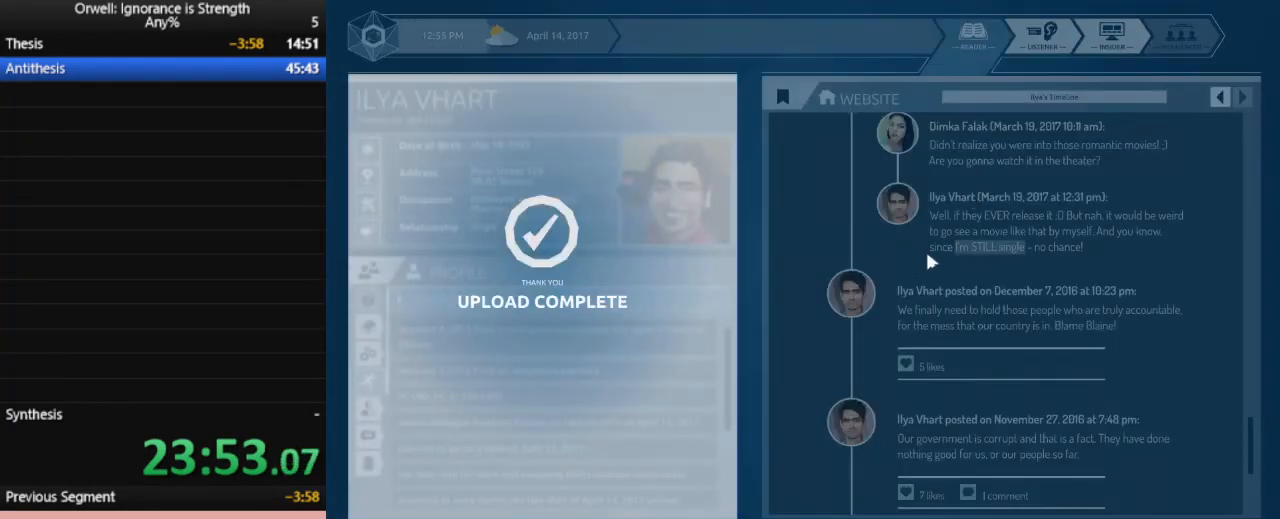
{"keys": [], "mouse": [], "events": []}
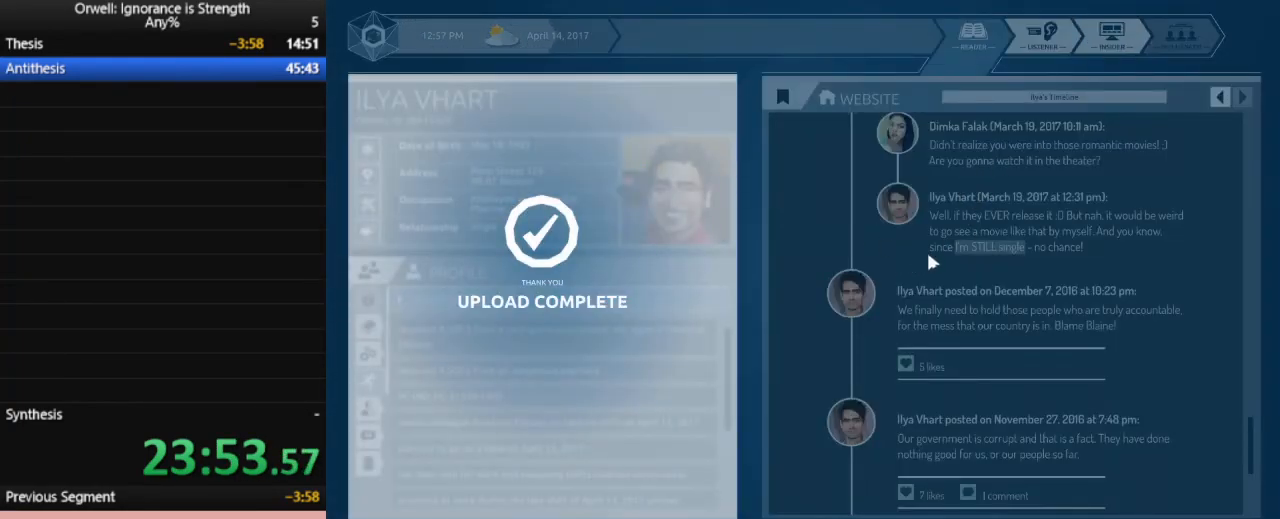
{"keys": [], "mouse": [], "events": []}
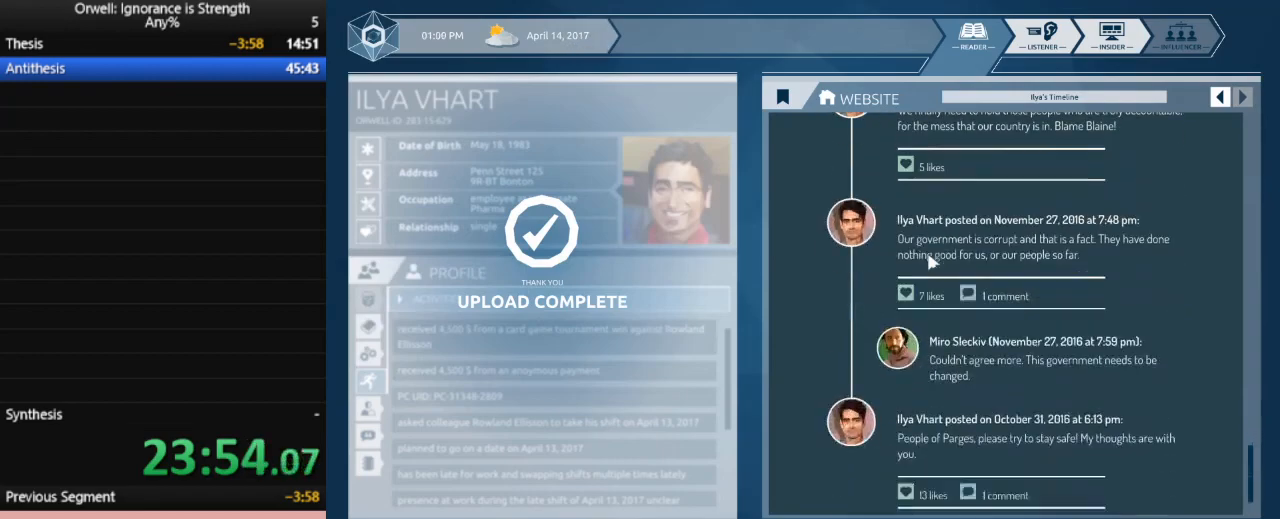
{"keys": [], "mouse": [], "events": []}
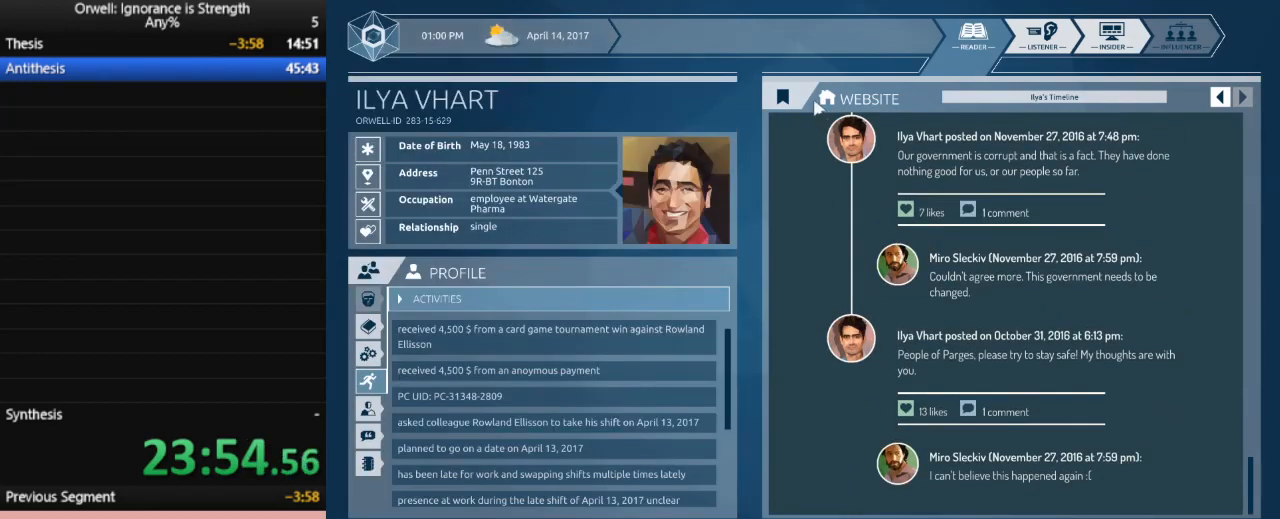
{"keys": [], "mouse": [], "events": [[283, "mouse_left", "down"], [367, "mouse_left", "up"]]}
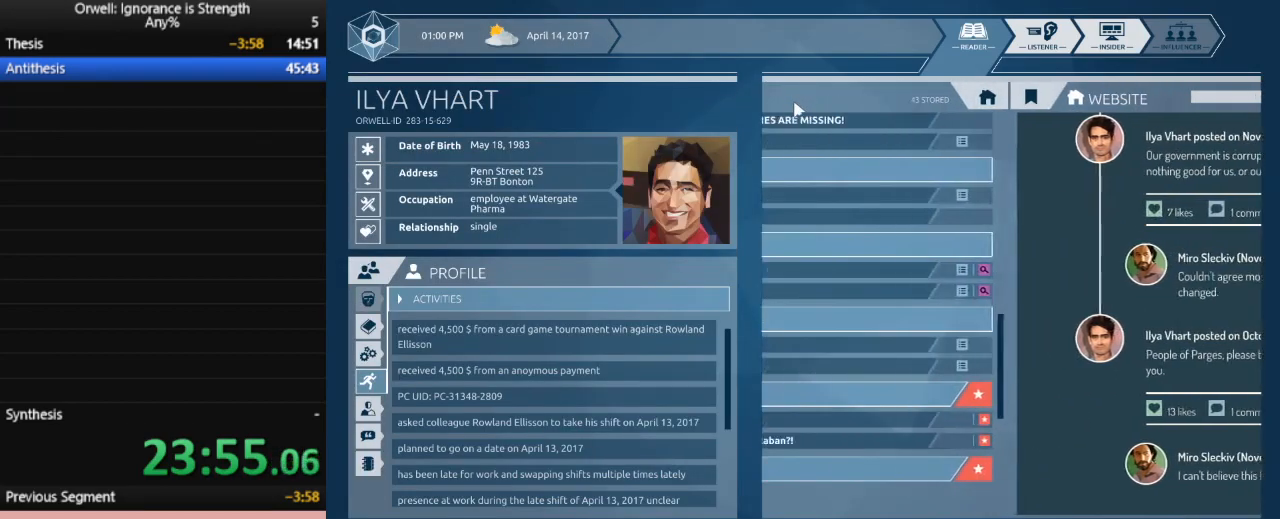
{"keys": [], "mouse": [], "events": []}
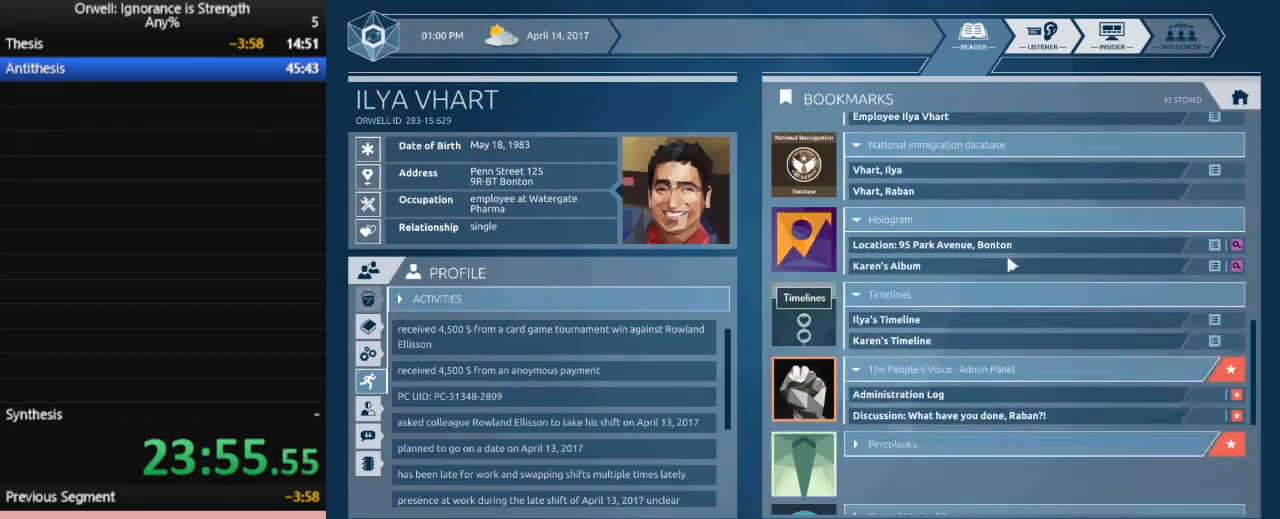
{"keys": [], "mouse": [], "events": []}
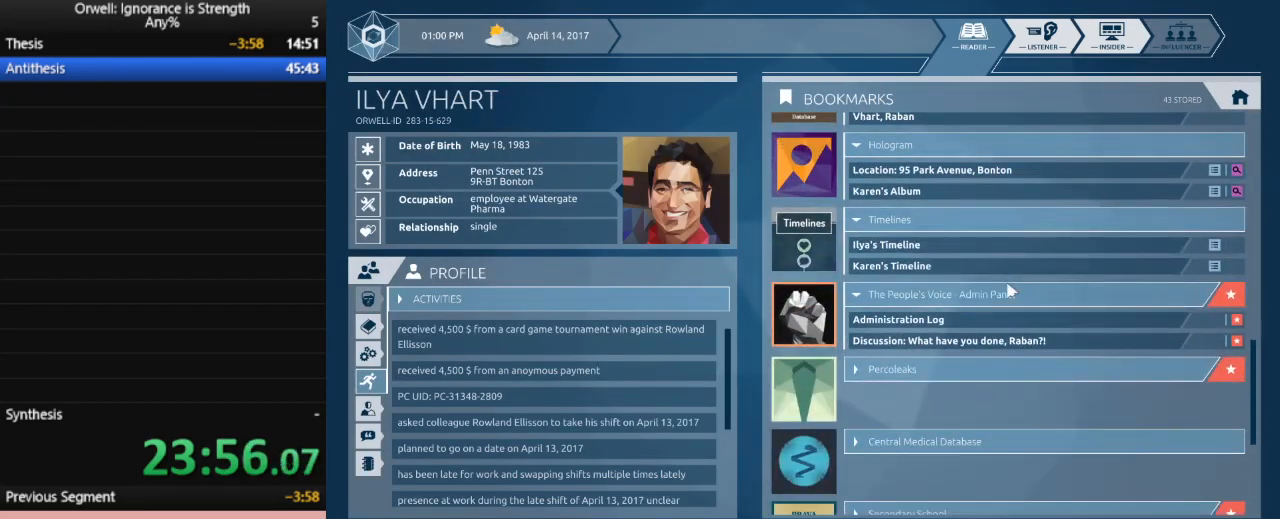
{"keys": [], "mouse": [], "events": []}
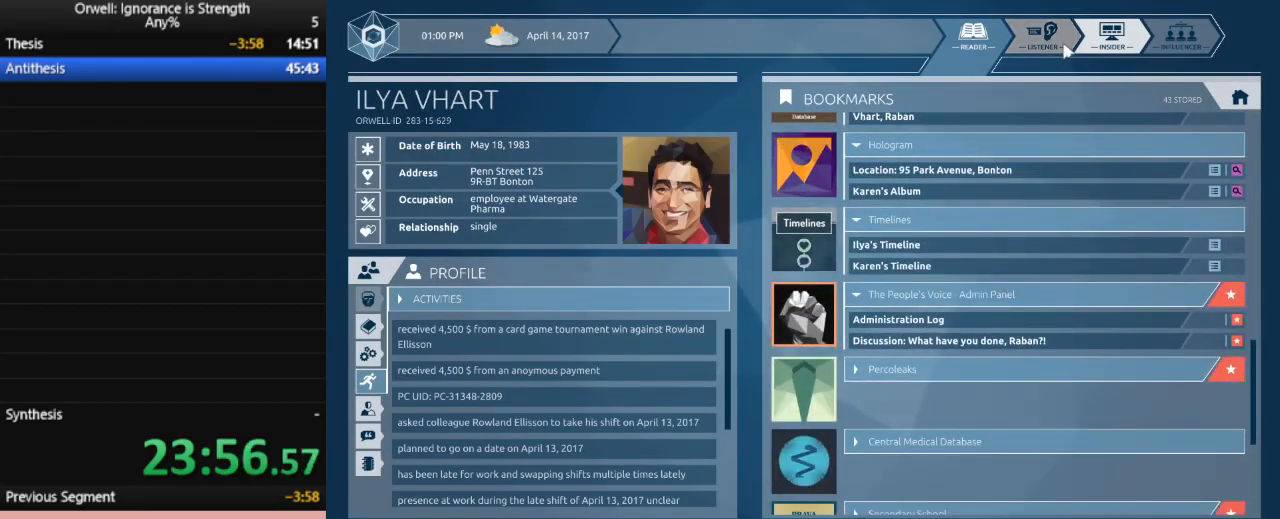
{"keys": [], "mouse": ["left"], "events": [[483, "mouse_left", "down"]]}
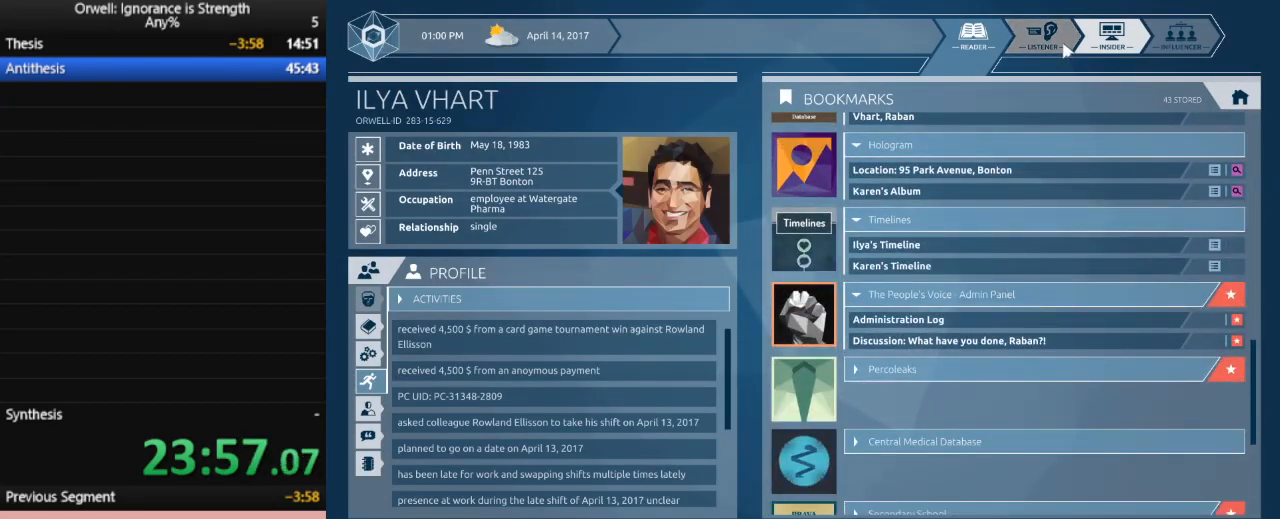
{"keys": [], "mouse": [], "events": [[67, "mouse_left", "up"]]}
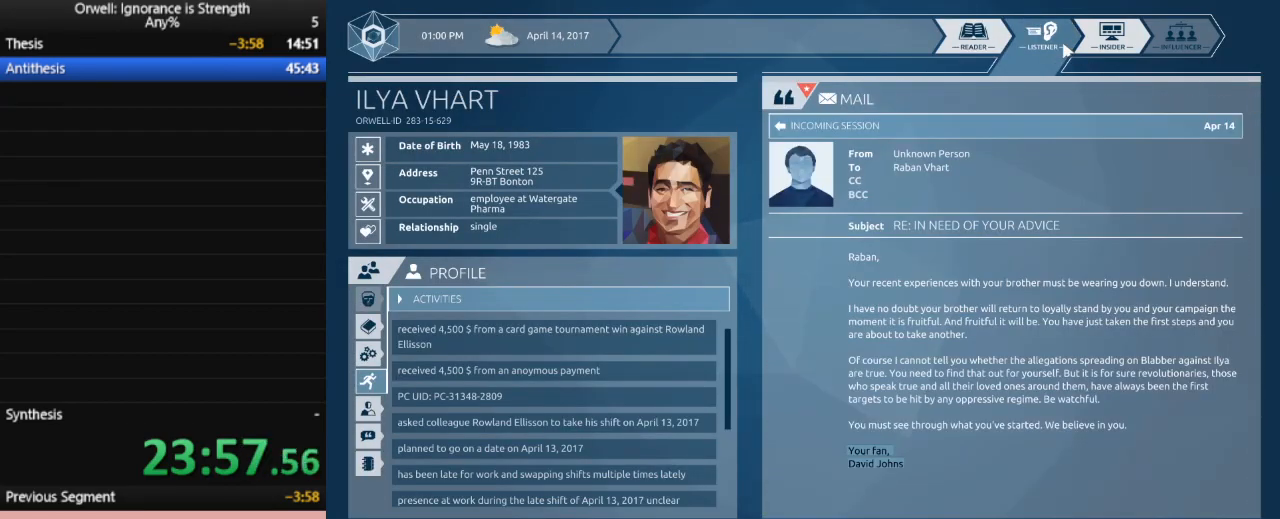
{"keys": [], "mouse": [], "events": []}
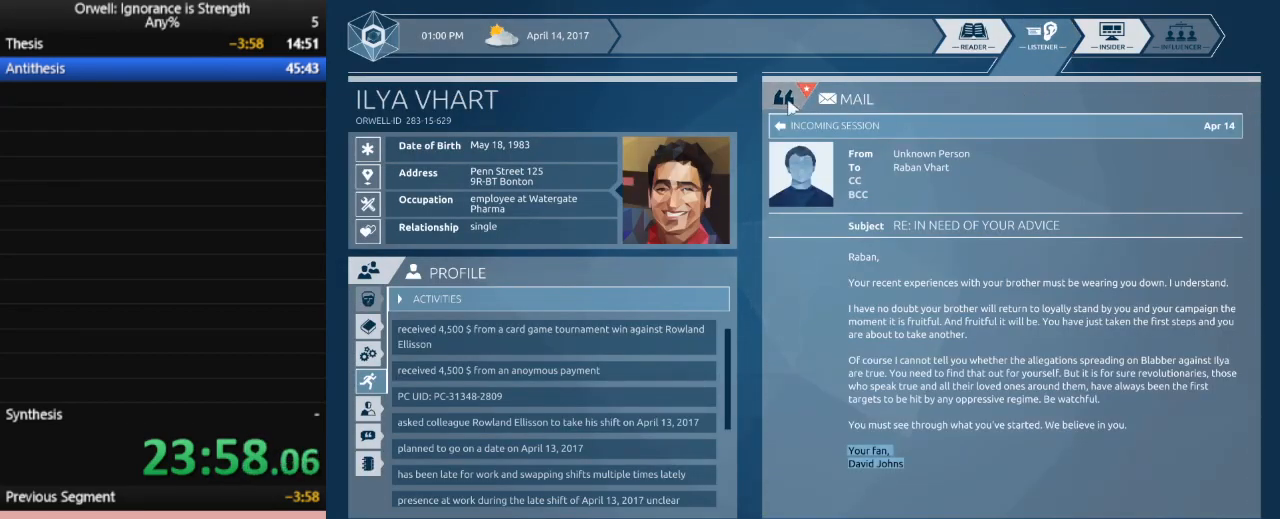
{"keys": [], "mouse": [], "events": [[50, "mouse_left", "down"], [100, "mouse_left", "up"]]}
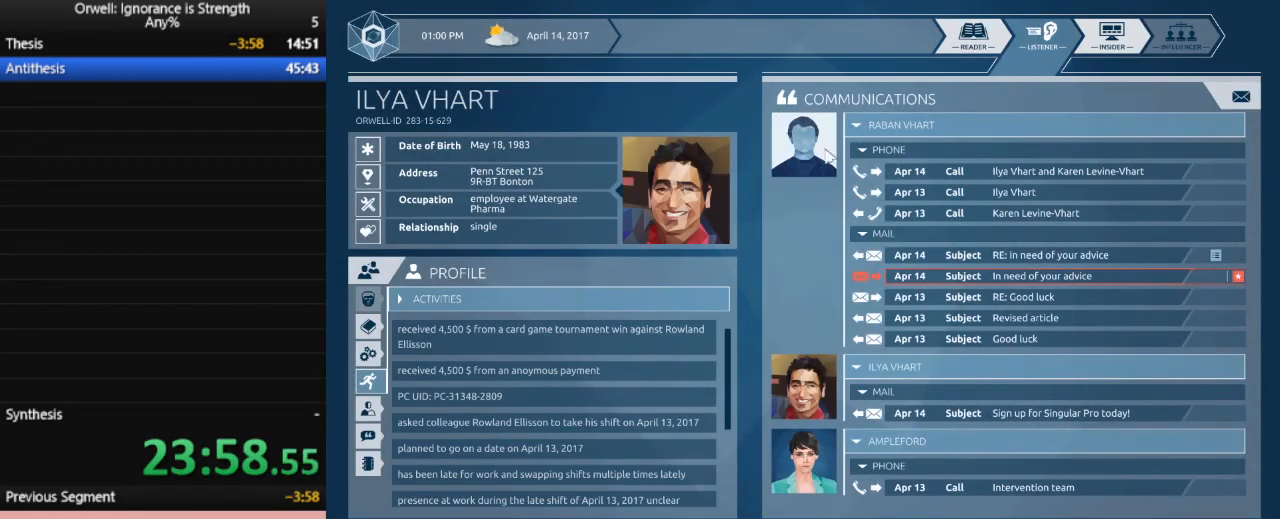
{"keys": [], "mouse": [], "events": []}
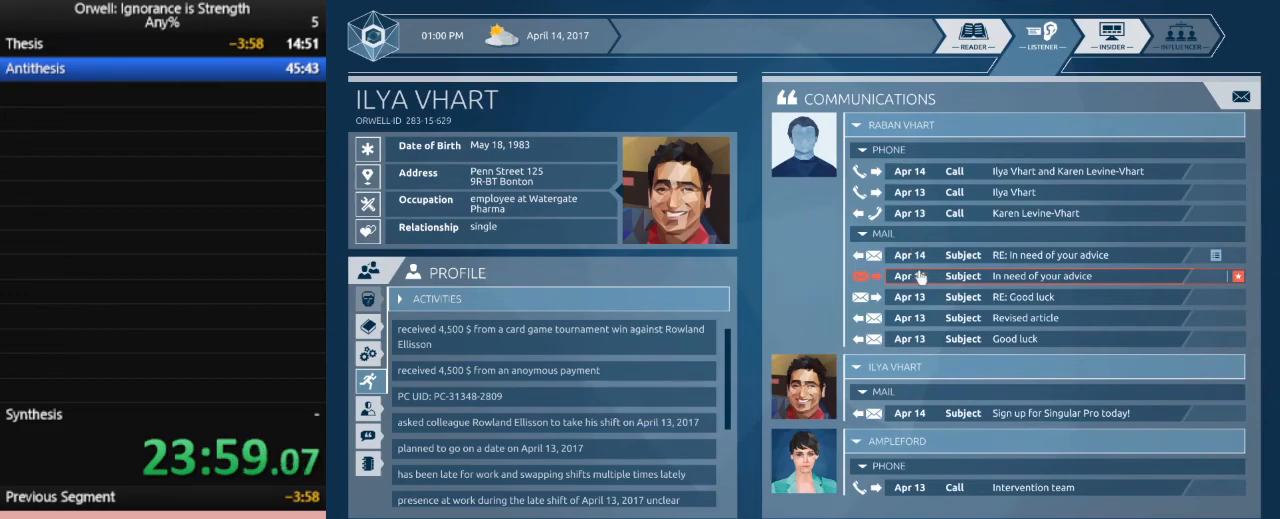
{"keys": [], "mouse": [], "events": []}
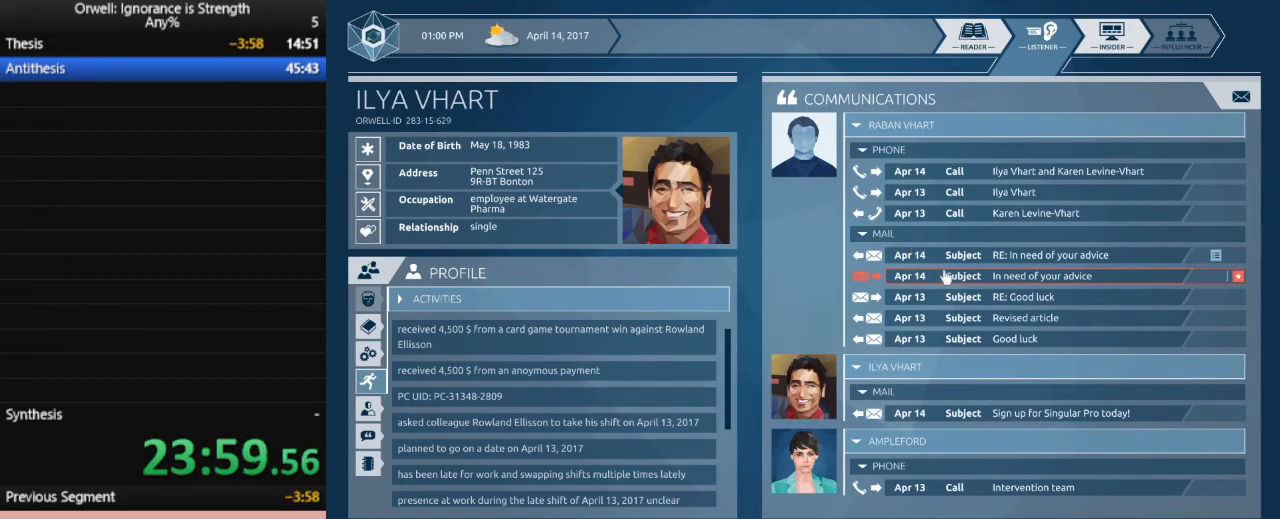
{"keys": [], "mouse": [], "events": [[67, "mouse_left", "down"], [100, "mouse_left", "up"]]}
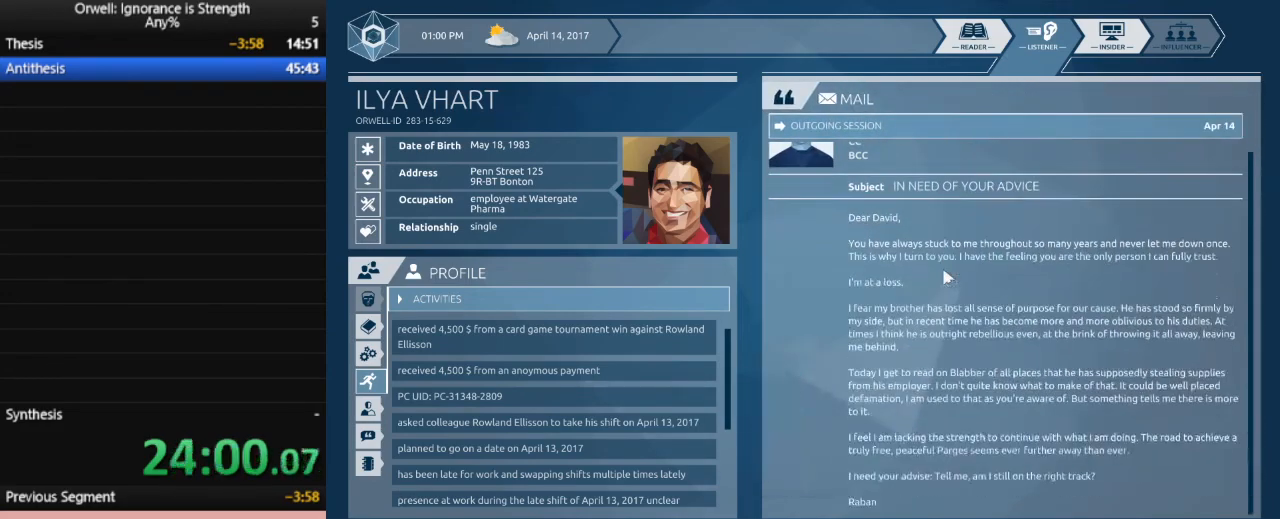
{"keys": [], "mouse": [], "events": []}
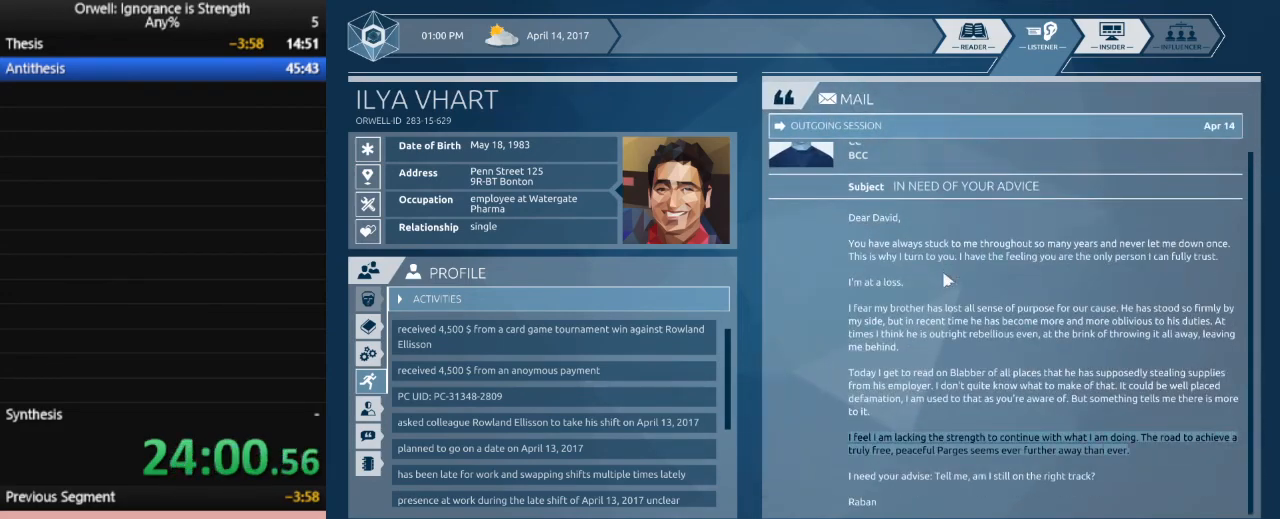
{"keys": [], "mouse": [], "events": []}
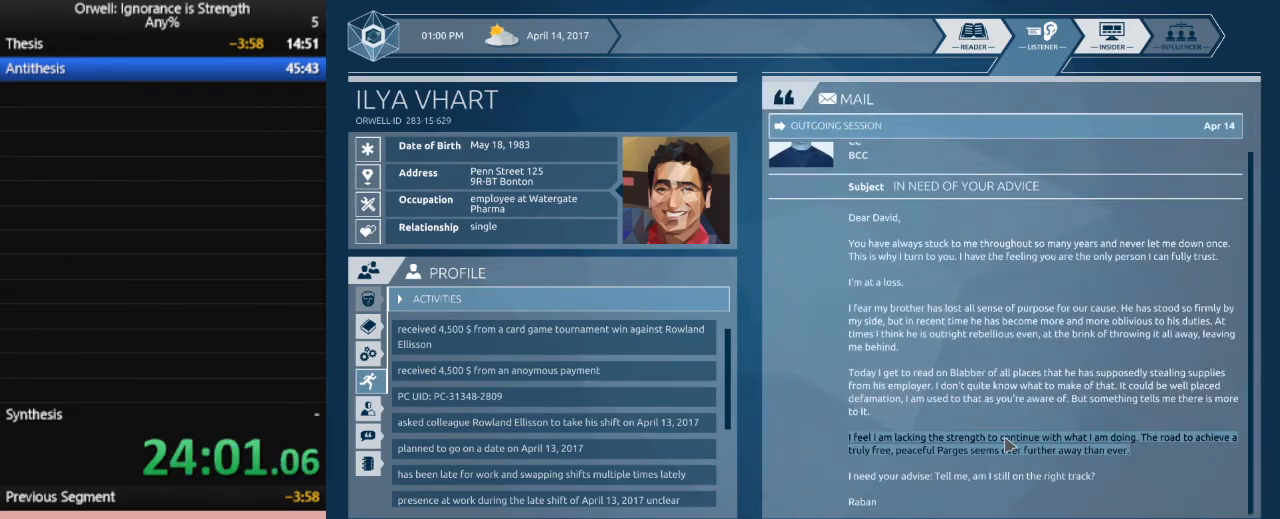
{"keys": [], "mouse": [], "events": []}
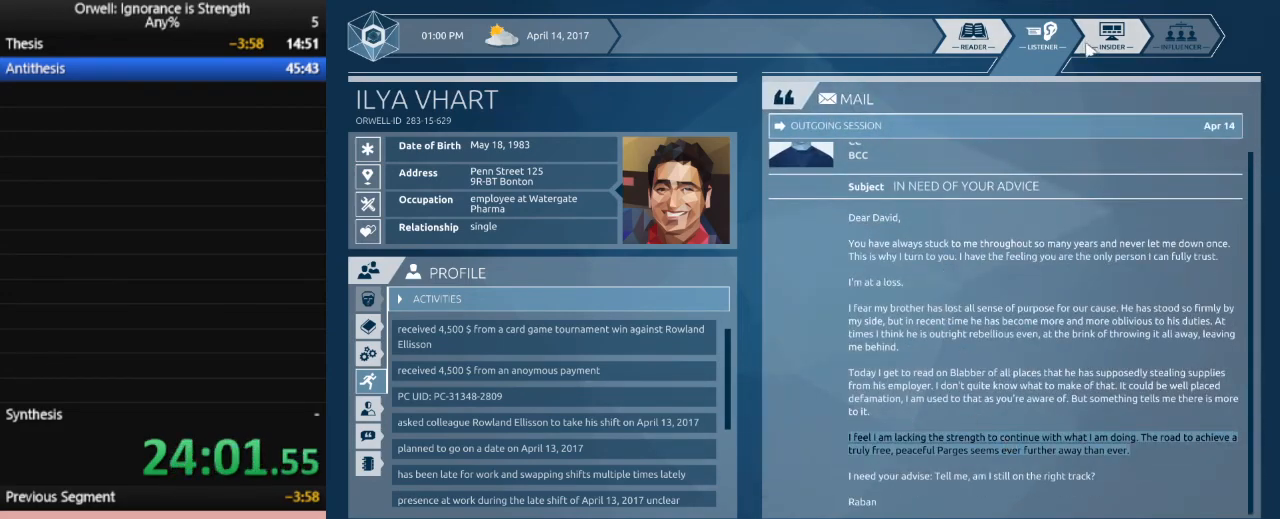
{"keys": [], "mouse": [], "events": [[167, "mouse_left", "down"], [267, "mouse_left", "up"]]}
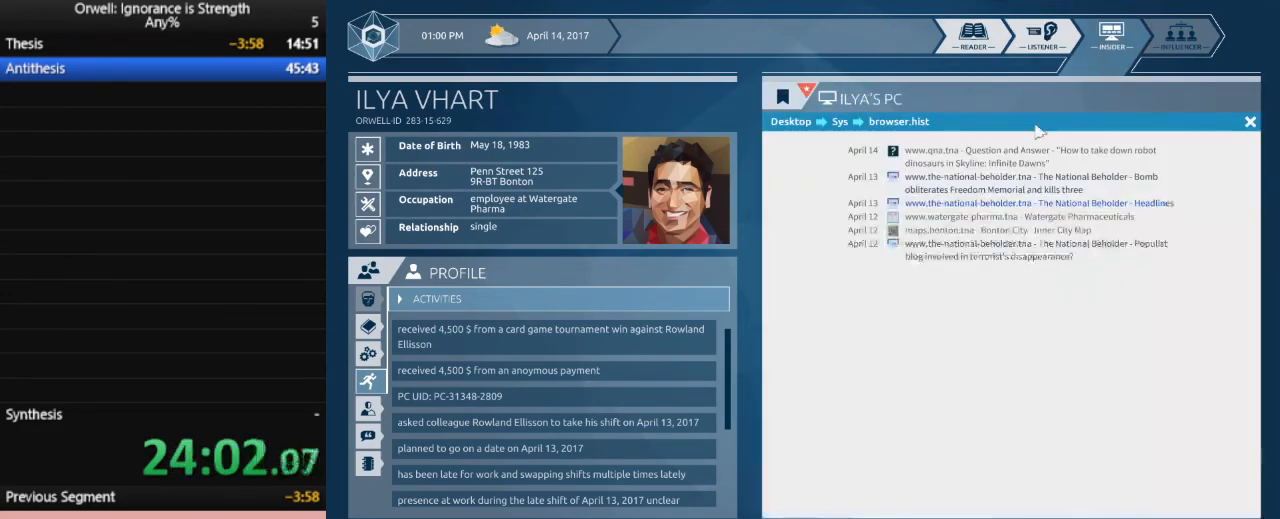
{"keys": [], "mouse": ["left"], "events": [[467, "mouse_left", "down"]]}
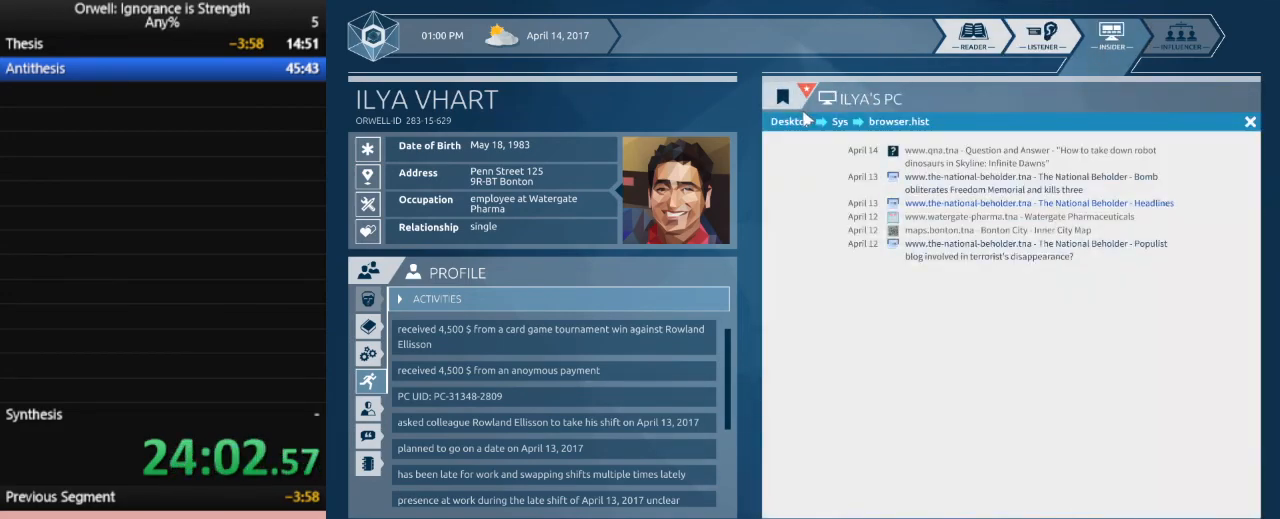
{"keys": [], "mouse": [], "events": [[50, "mouse_left", "up"], [333, "mouse_left", "down"], [383, "mouse_left", "up"]]}
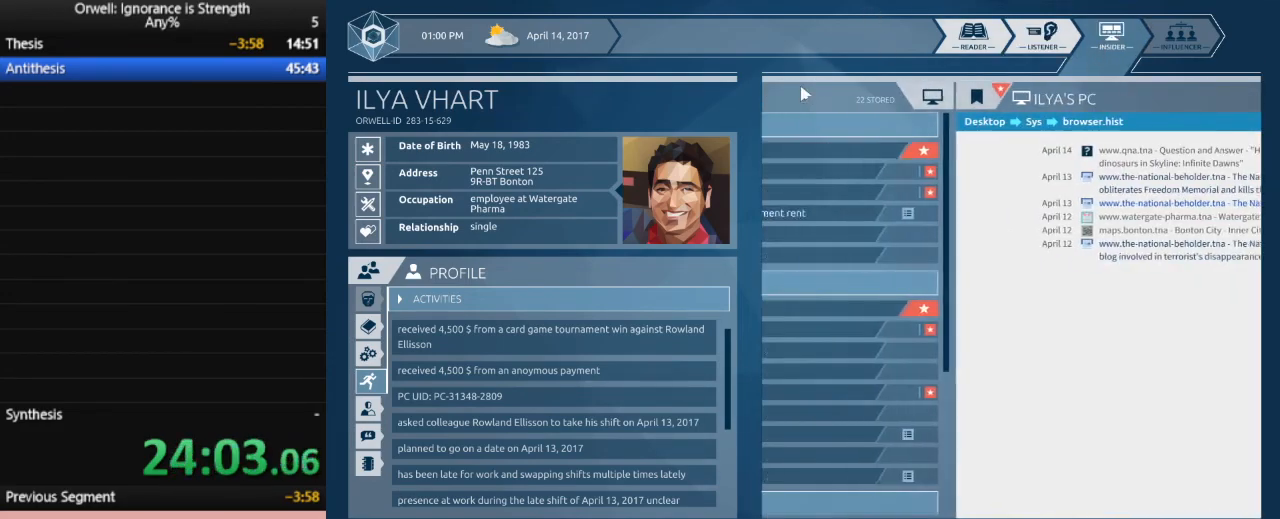
{"keys": [], "mouse": [], "events": []}